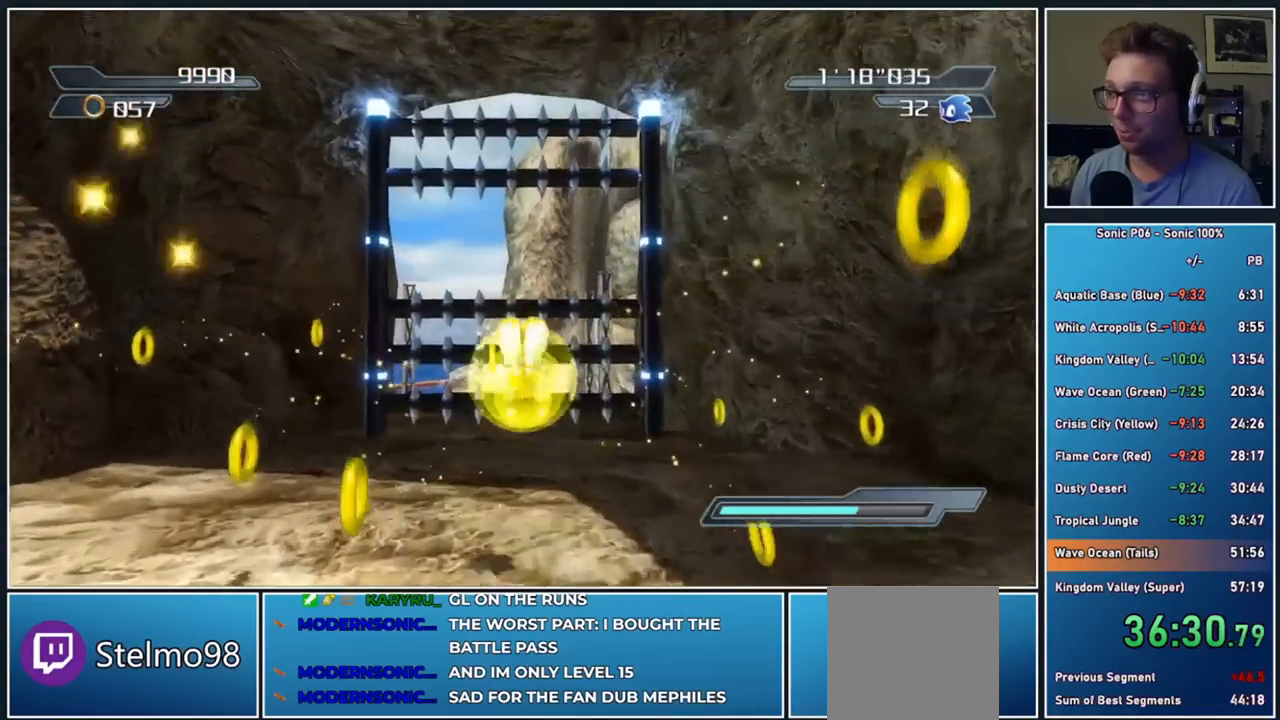
Gameplay with a controller (Xbox layout); each line is a JSON object with the inputs held at the frame after it. "events" lists button and stick changes between this image and that frame as [ms after this image, input, new state], when the widget could be followed in between.
{"buttons": ["A"], "left_stick": "up", "right_stick": "center", "events": [[283, "A", "up"], [483, "A", "down"]]}
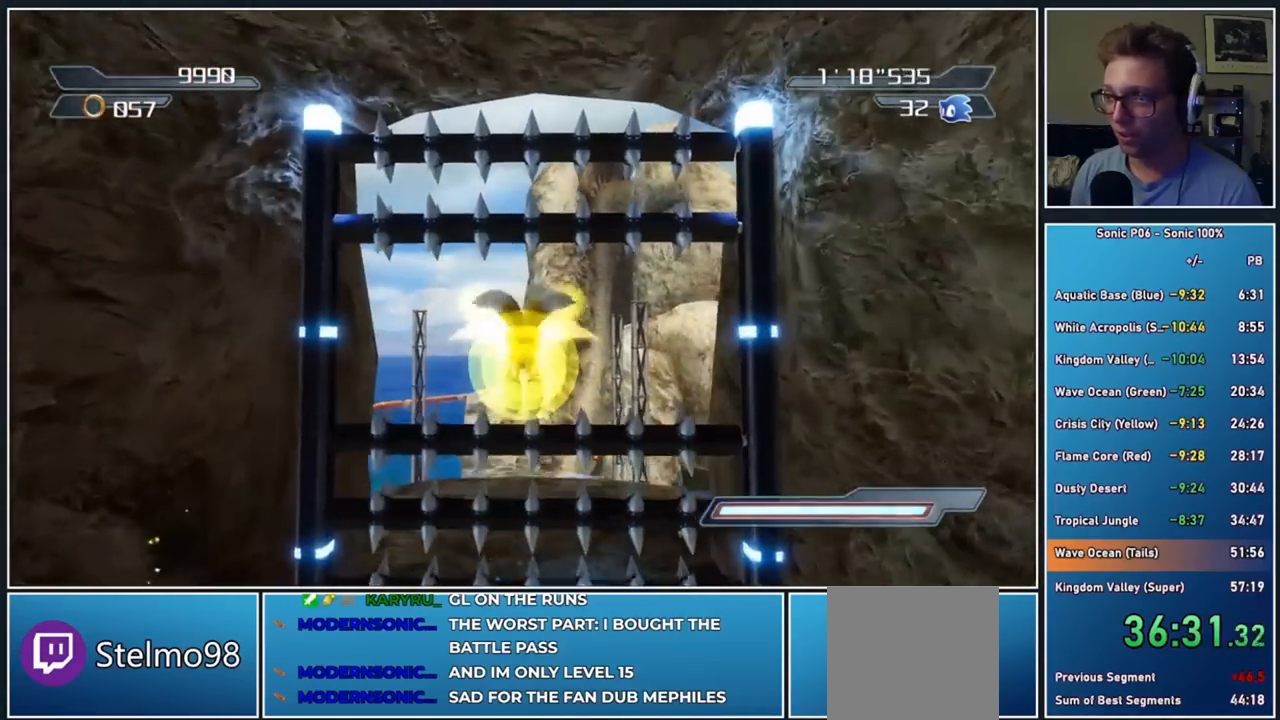
{"buttons": [], "left_stick": "up", "right_stick": "center", "events": [[33, "A", "up"], [167, "A", "down"], [267, "A", "up"]]}
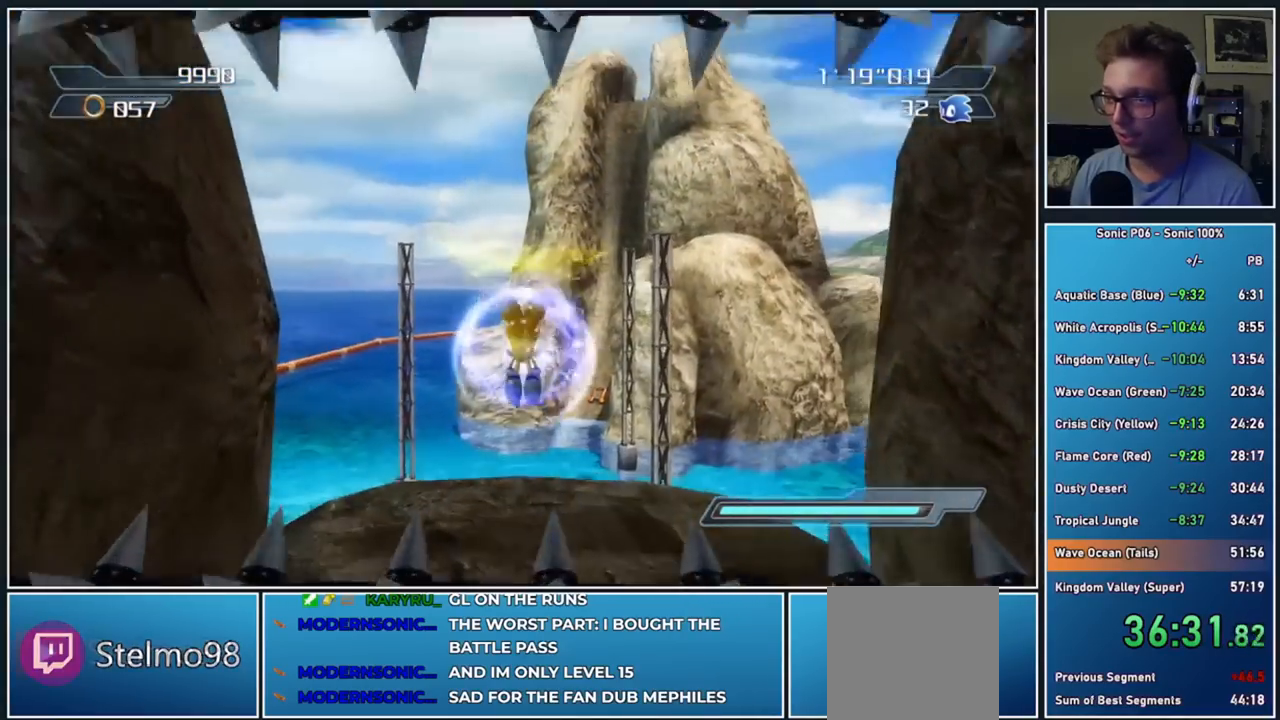
{"buttons": ["A"], "left_stick": "up", "right_stick": "center", "events": [[283, "left_stick", "center"], [350, "left_stick", "up"], [433, "A", "down"]]}
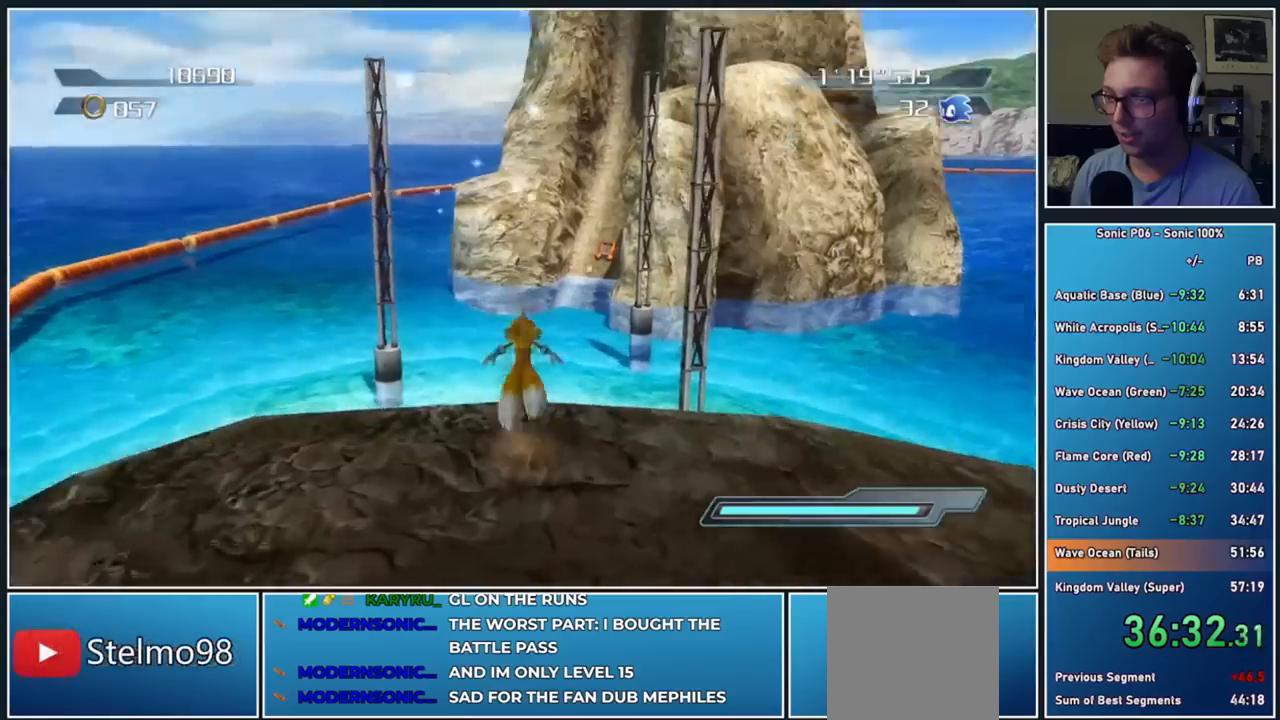
{"buttons": [], "left_stick": "up", "right_stick": "center", "events": [[183, "A", "up"], [333, "A", "down"], [450, "A", "up"]]}
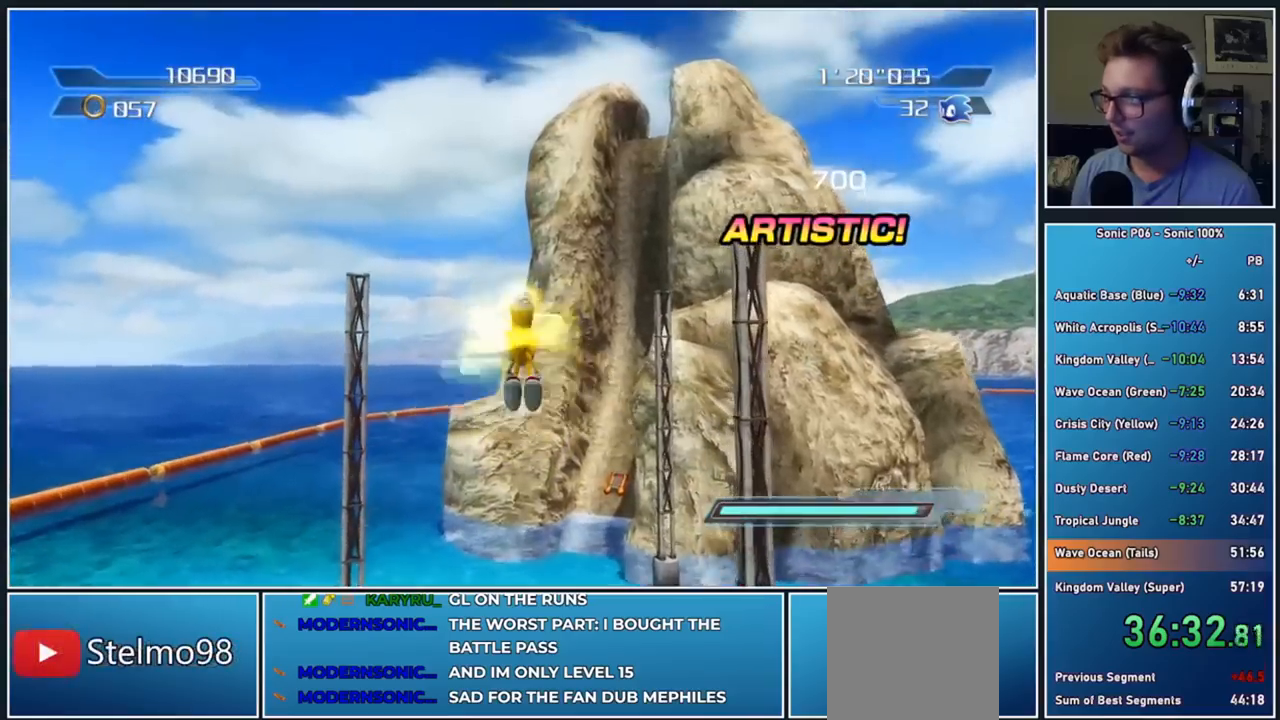
{"buttons": [], "left_stick": "up", "right_stick": "center", "events": [[217, "A", "down"], [267, "A", "up"], [367, "A", "down"], [467, "A", "up"]]}
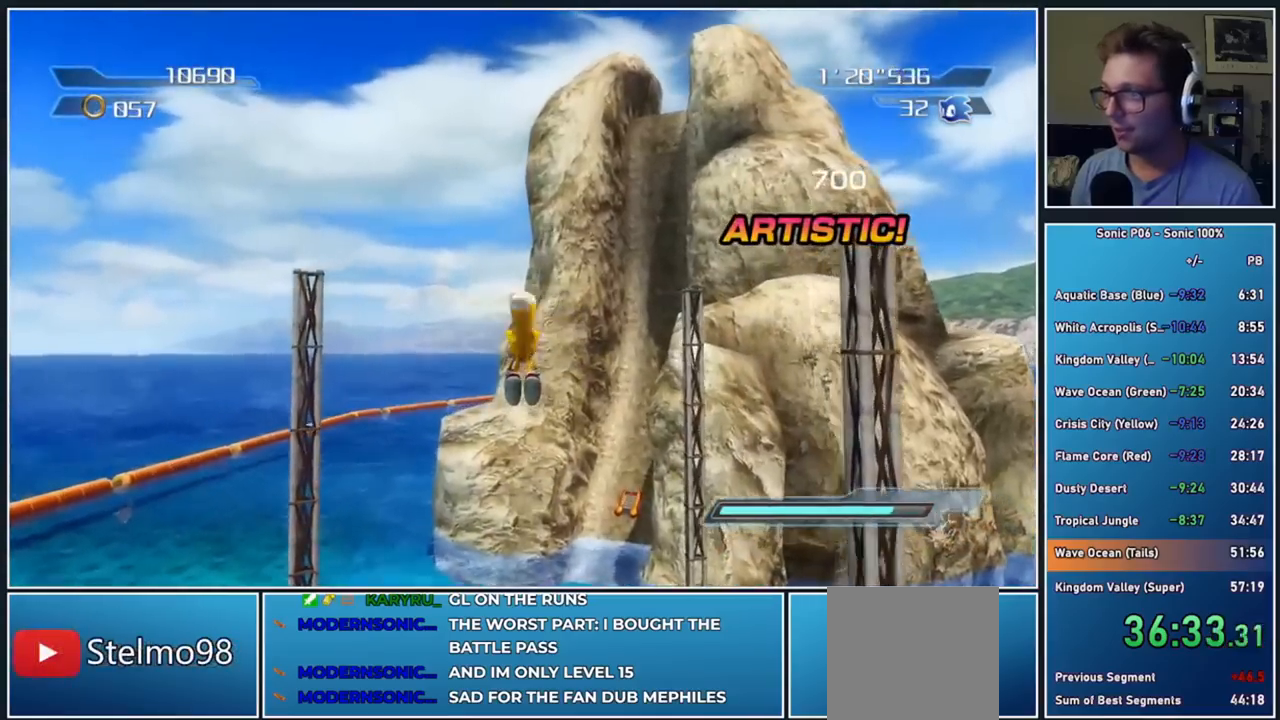
{"buttons": [], "left_stick": "up", "right_stick": "center", "events": [[233, "A", "down"], [283, "A", "up"], [383, "A", "down"], [467, "A", "up"]]}
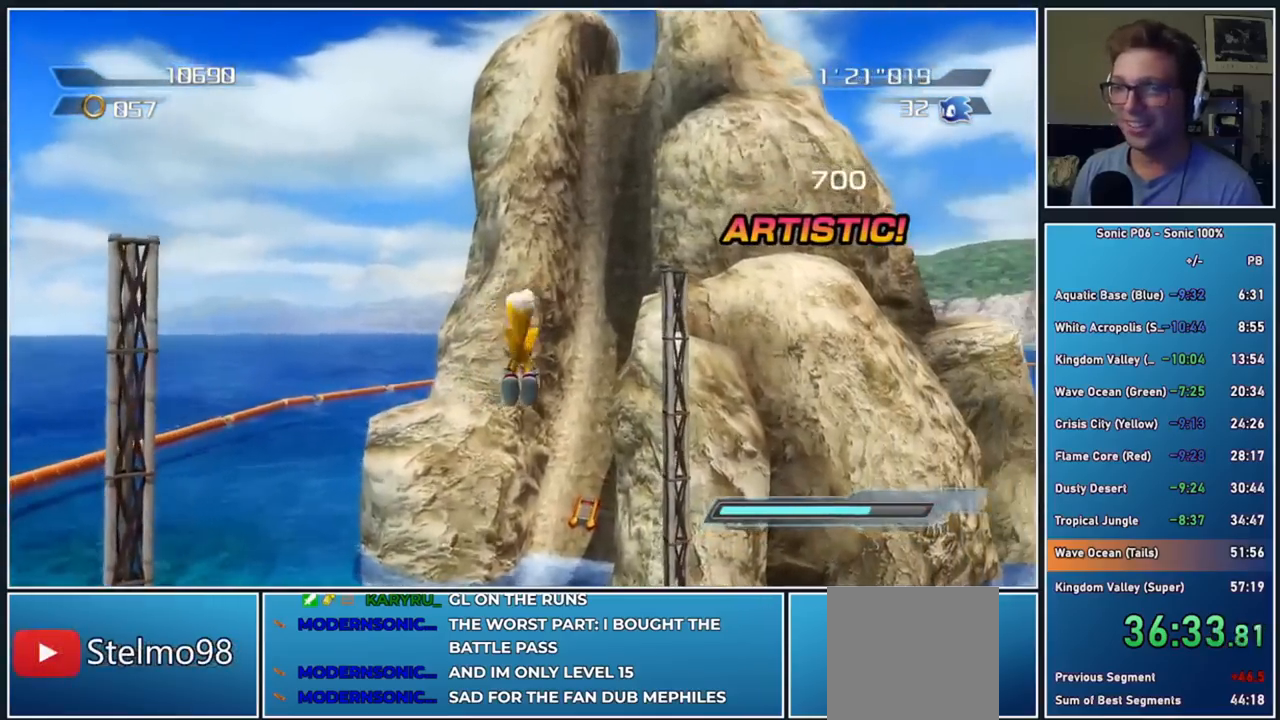
{"buttons": [], "left_stick": "up", "right_stick": "center", "events": [[50, "A", "down"], [133, "A", "up"], [217, "A", "down"], [300, "A", "up"], [400, "A", "down"], [483, "A", "up"]]}
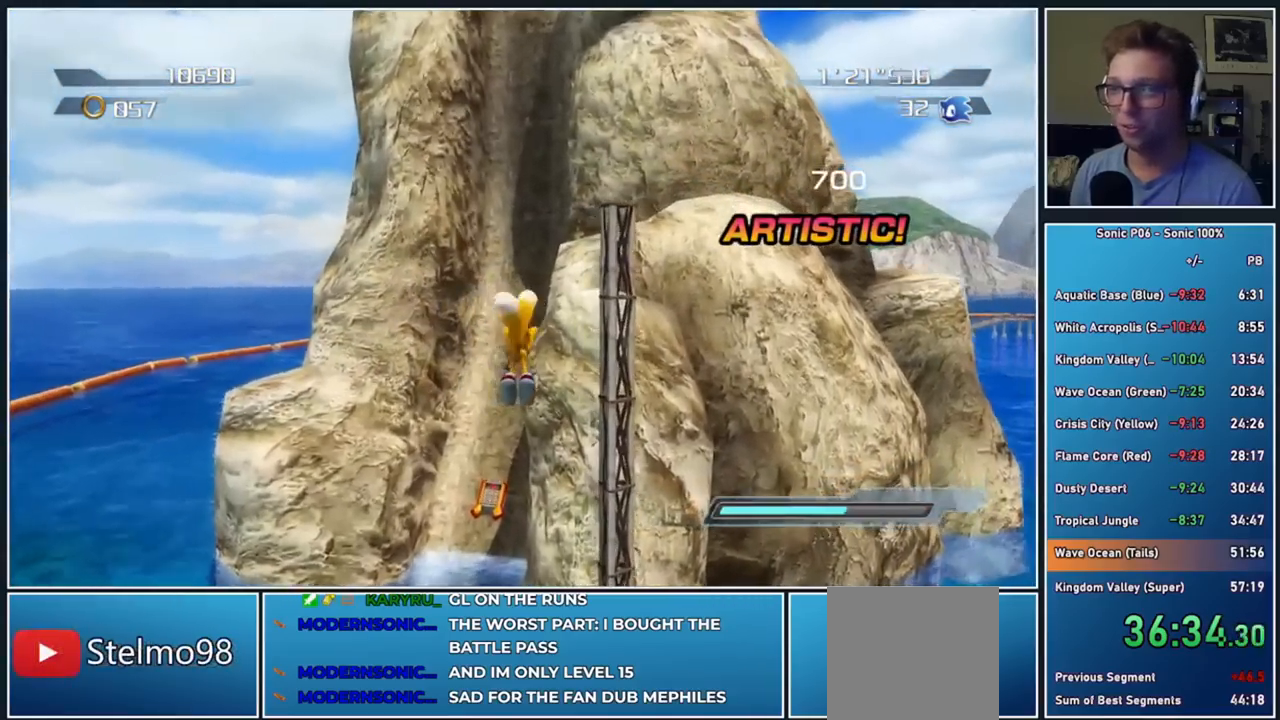
{"buttons": [], "left_stick": "up", "right_stick": "center", "events": [[67, "A", "down"], [150, "A", "up"], [233, "A", "down"], [300, "A", "up"], [417, "A", "down"], [483, "A", "up"]]}
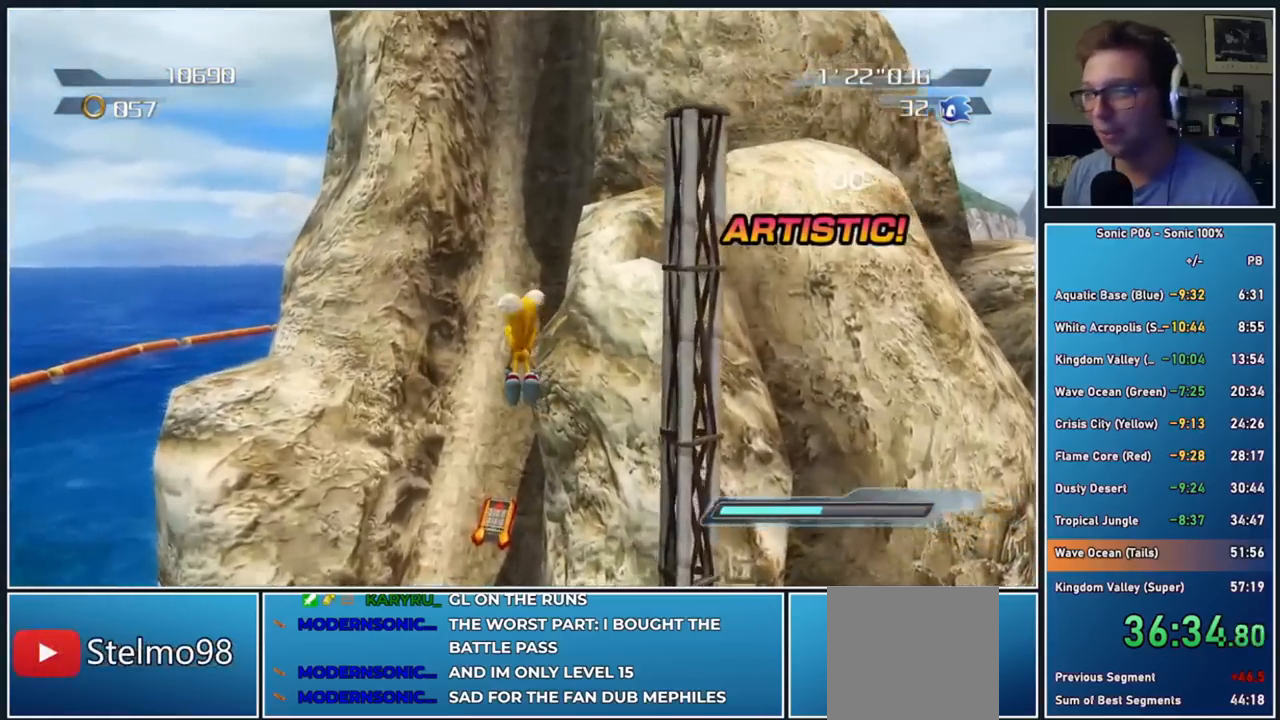
{"buttons": ["A"], "left_stick": "up", "right_stick": "center", "events": [[100, "A", "down"], [150, "A", "up"], [267, "A", "down"], [317, "A", "up"], [417, "A", "down"]]}
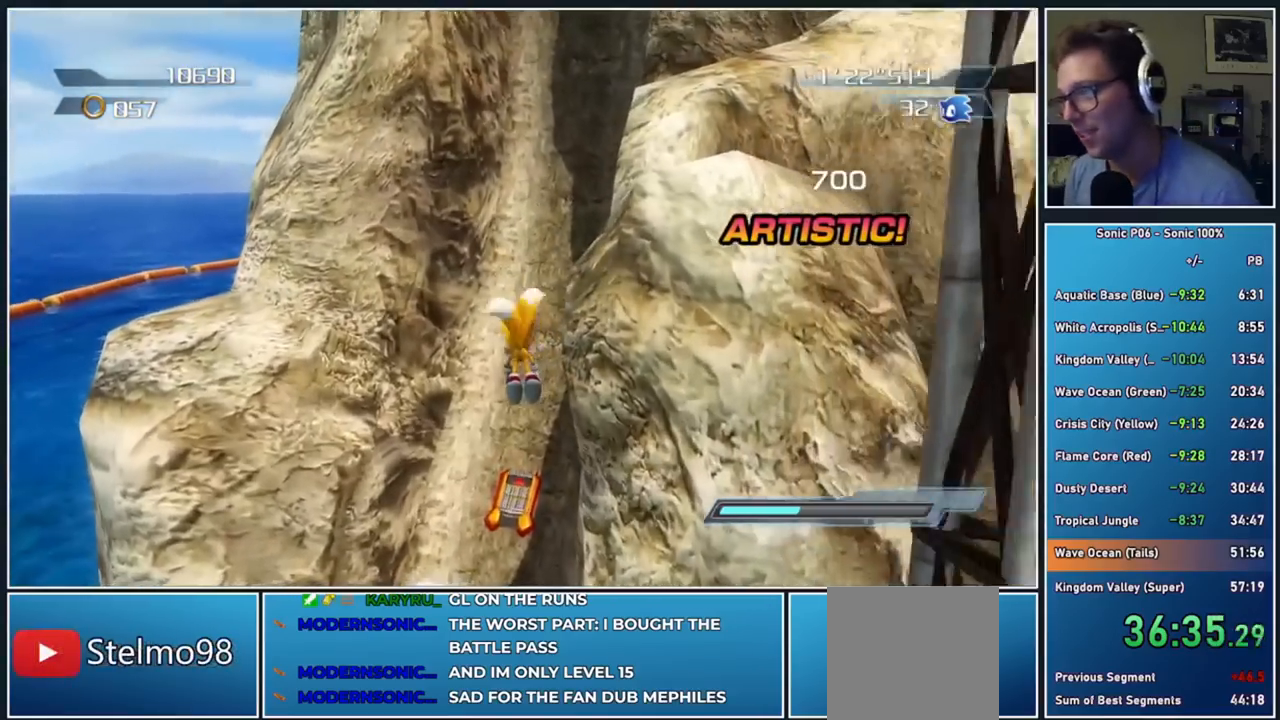
{"buttons": [], "left_stick": "up", "right_stick": "center", "events": [[33, "A", "up"], [117, "A", "down"], [200, "A", "up"]]}
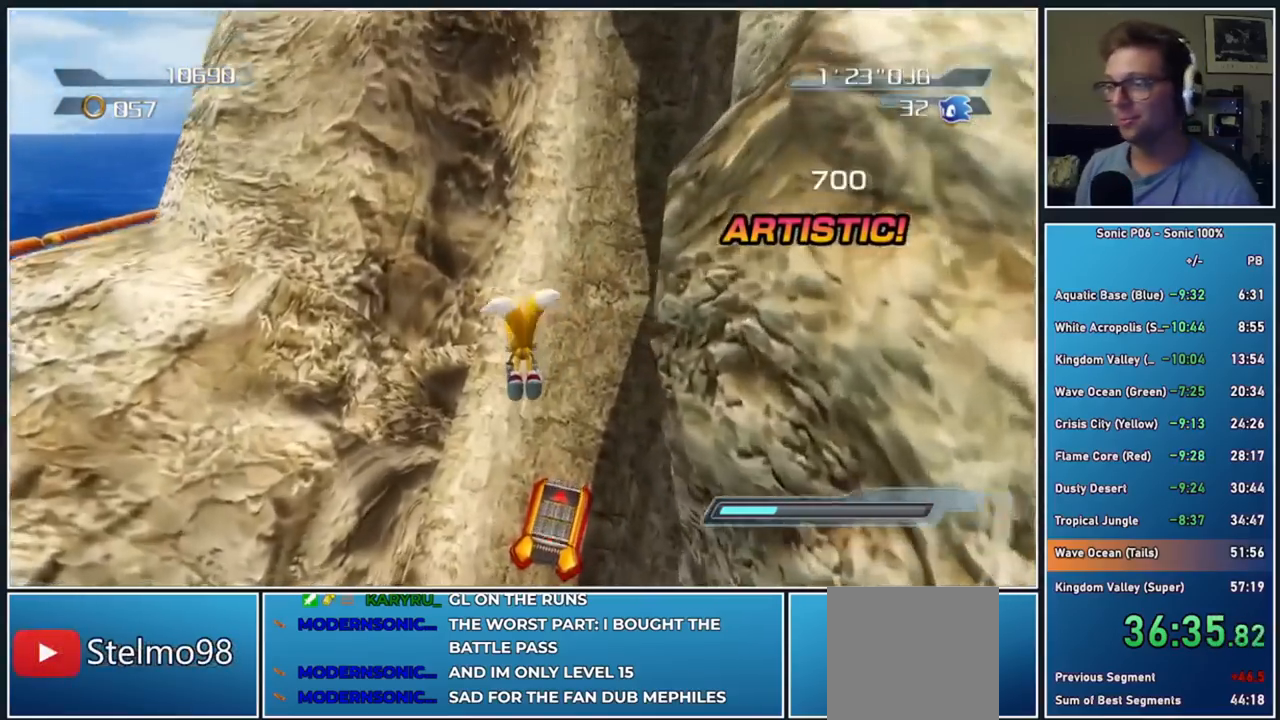
{"buttons": [], "left_stick": "up", "right_stick": "center", "events": []}
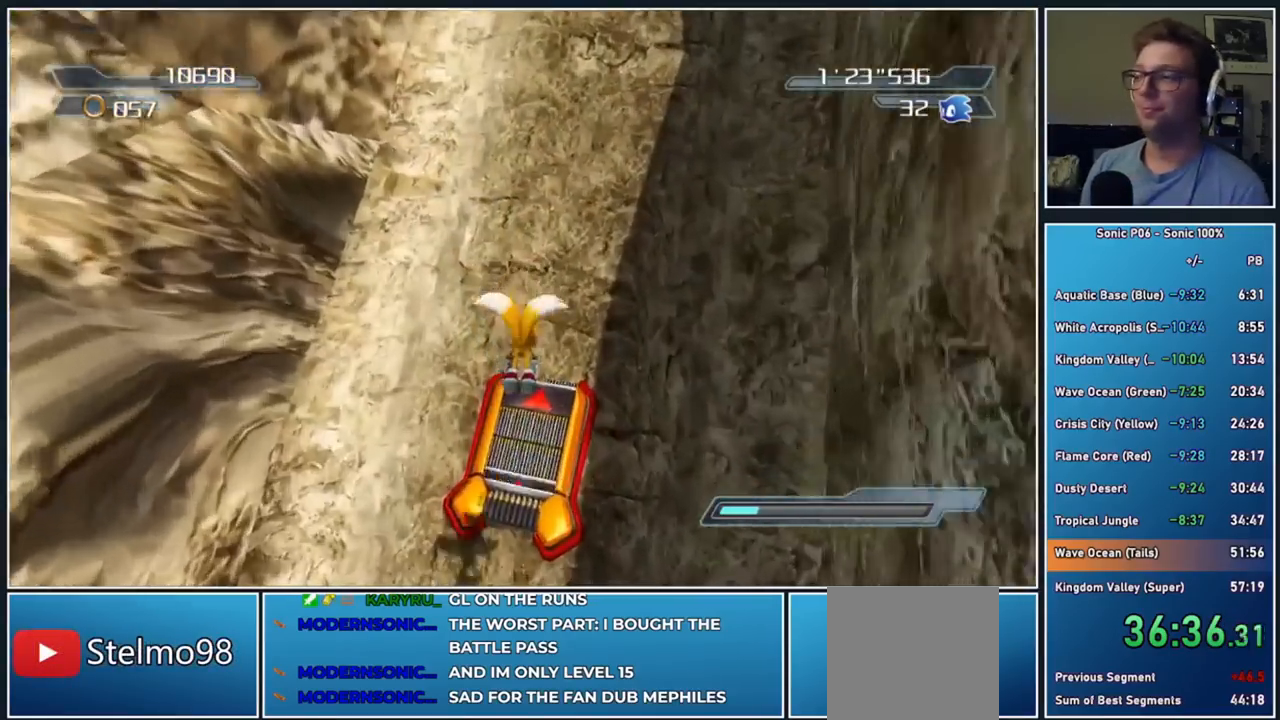
{"buttons": [], "left_stick": "up", "right_stick": "center", "events": []}
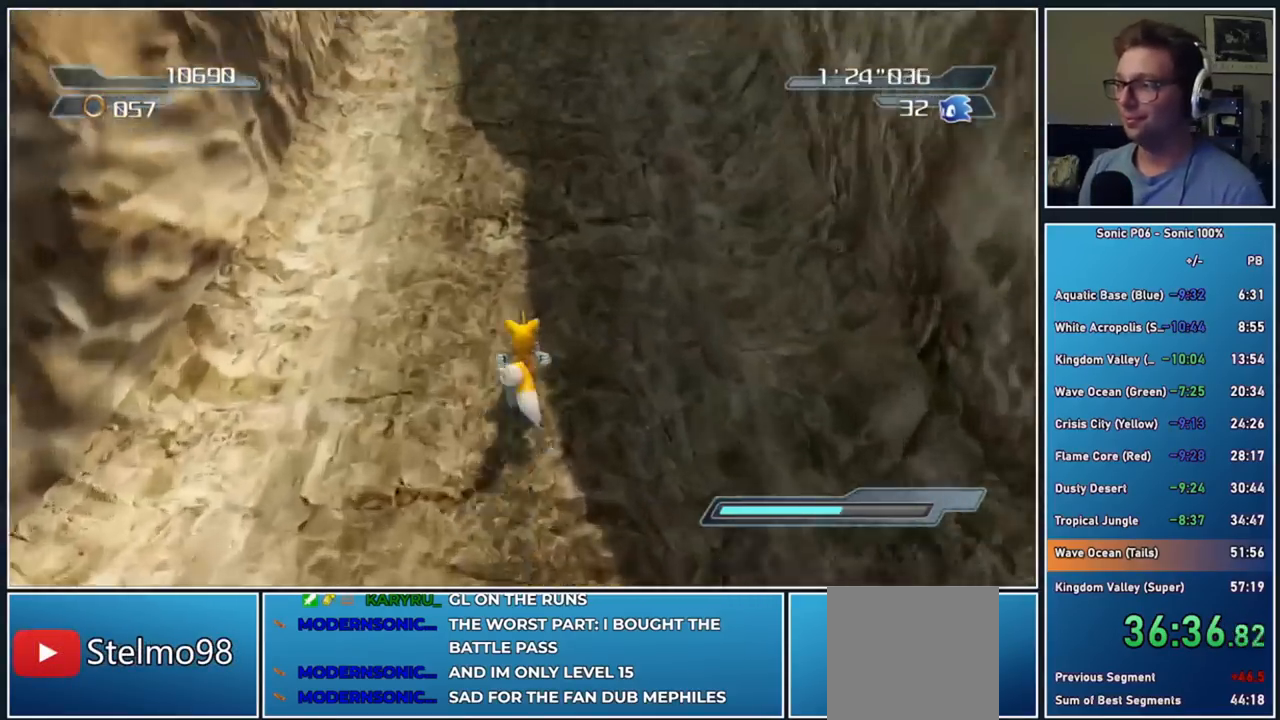
{"buttons": [], "left_stick": "up", "right_stick": "center", "events": []}
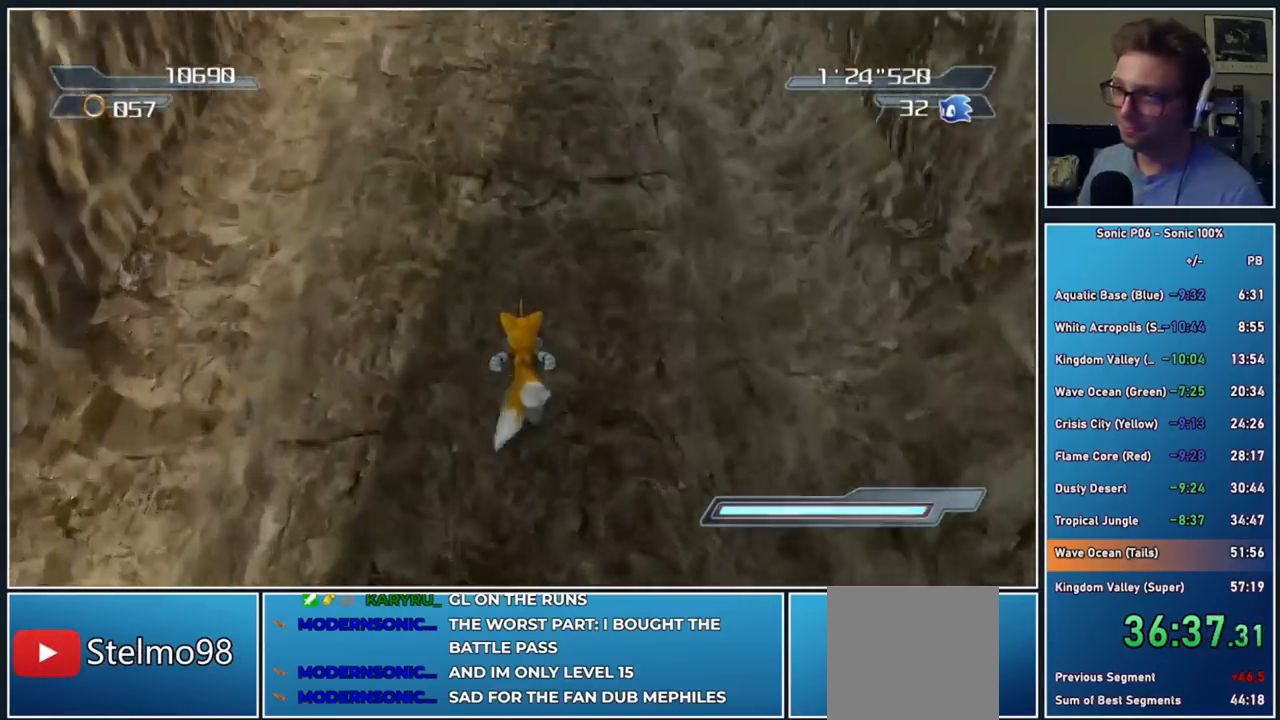
{"buttons": [], "left_stick": "up", "right_stick": "center", "events": []}
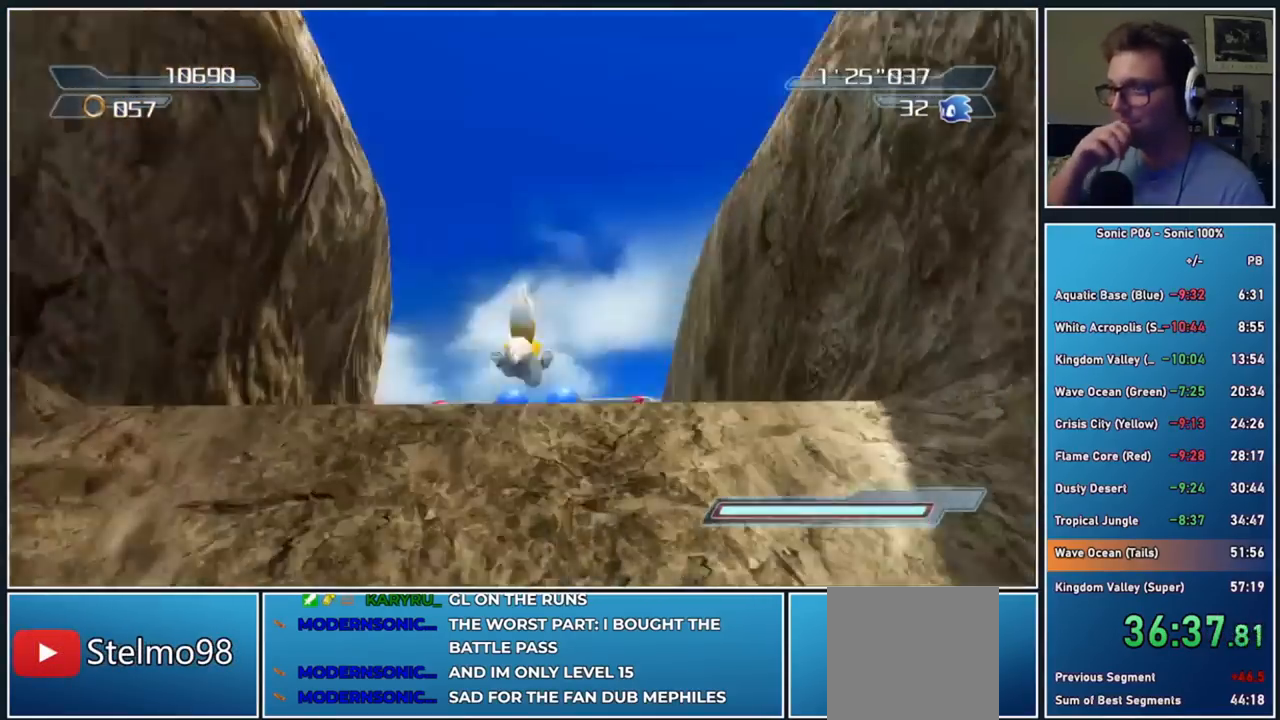
{"buttons": [], "left_stick": "up", "right_stick": "center", "events": []}
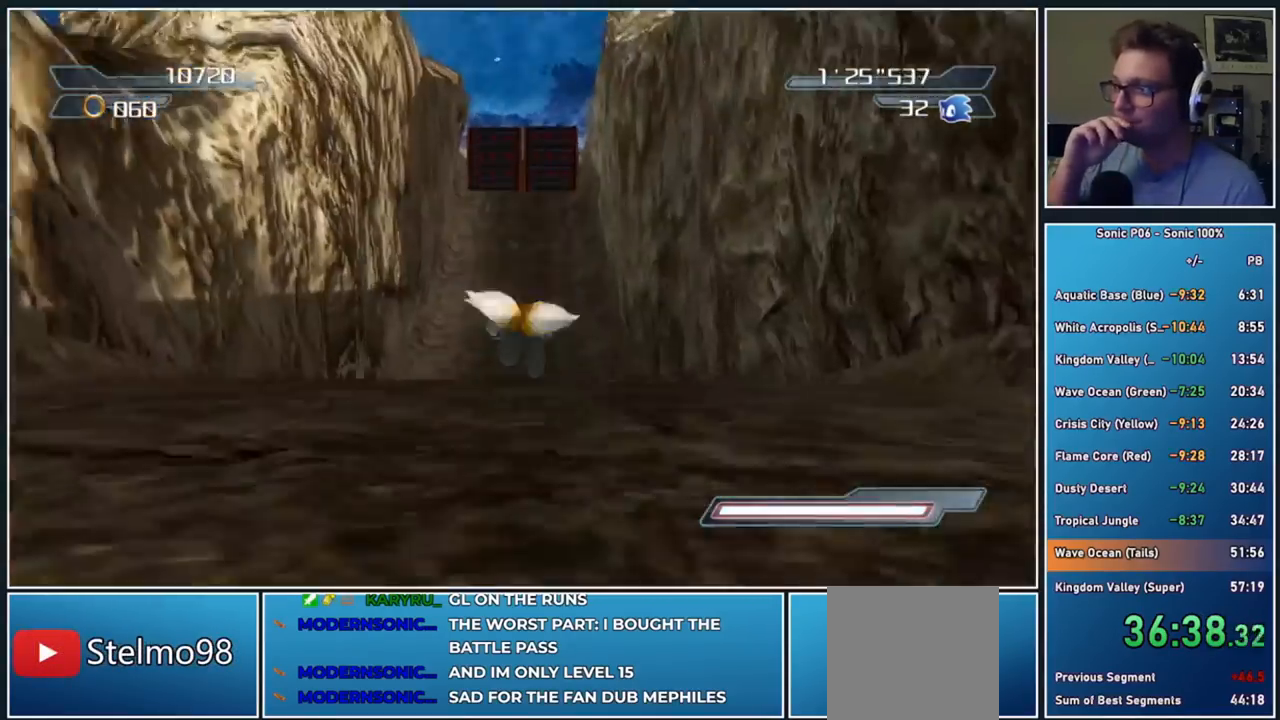
{"buttons": [], "left_stick": "up", "right_stick": "center", "events": []}
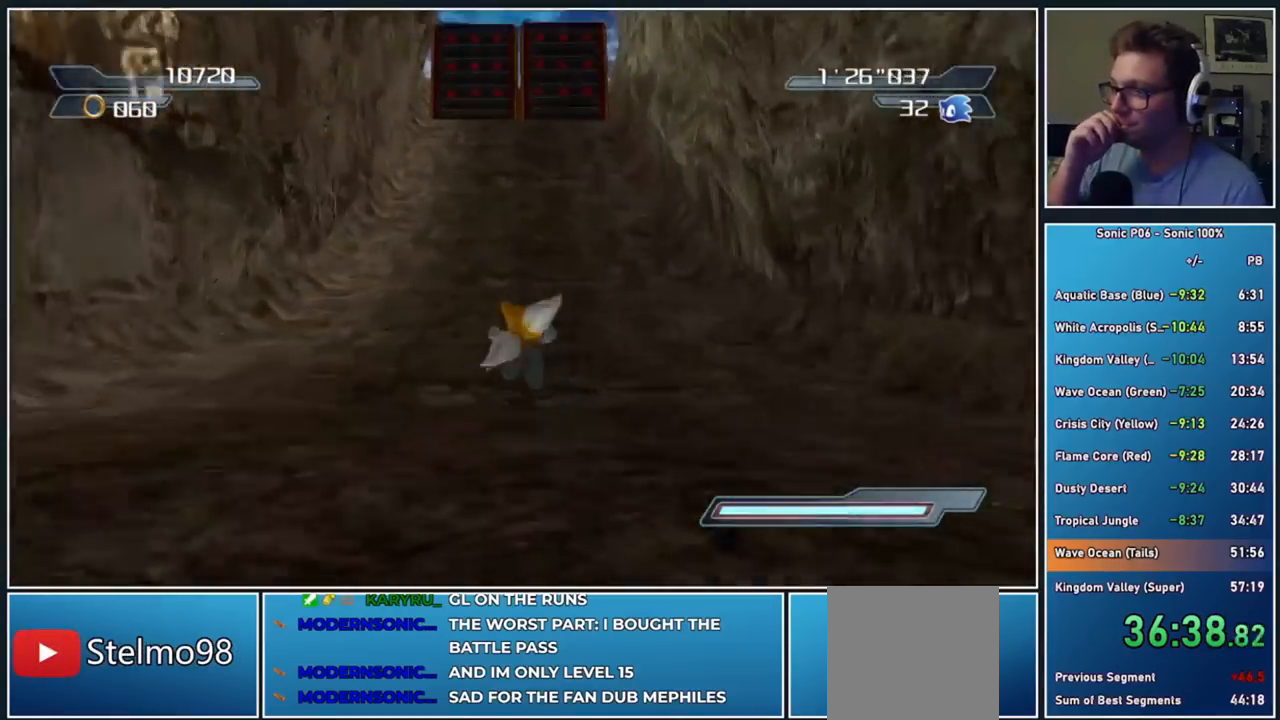
{"buttons": [], "left_stick": "up", "right_stick": "center", "events": []}
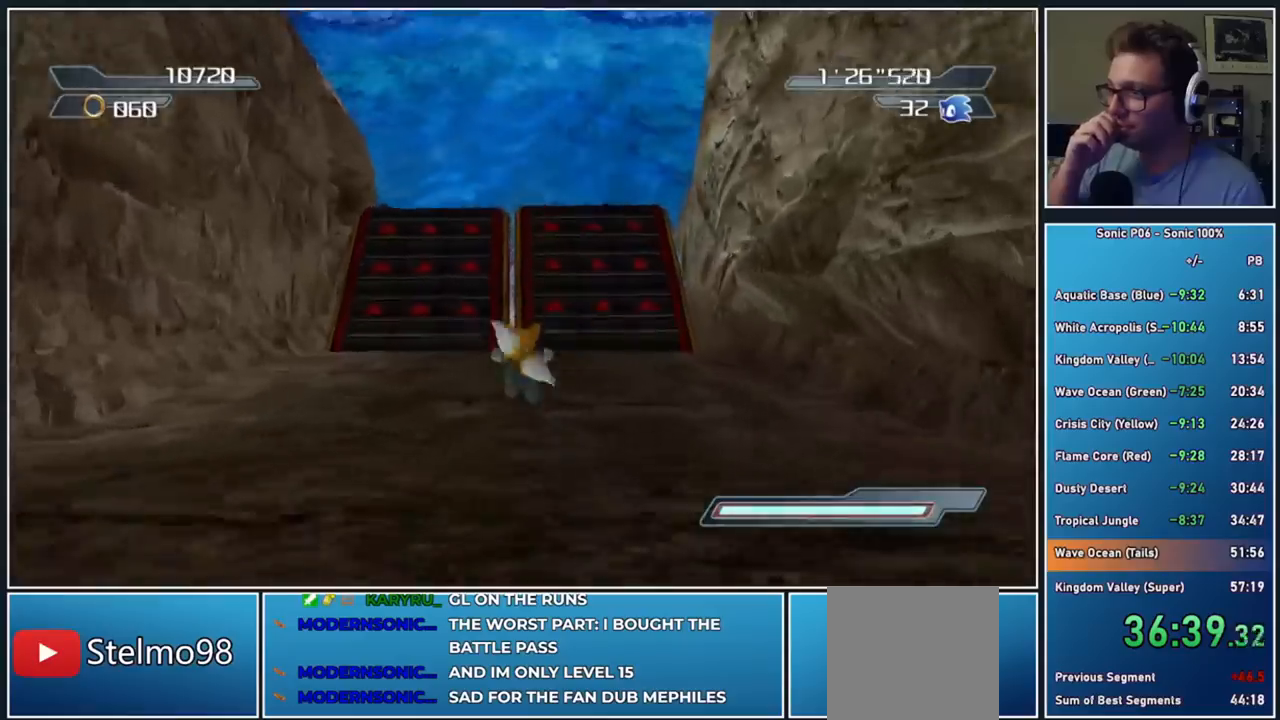
{"buttons": [], "left_stick": "up", "right_stick": "center", "events": []}
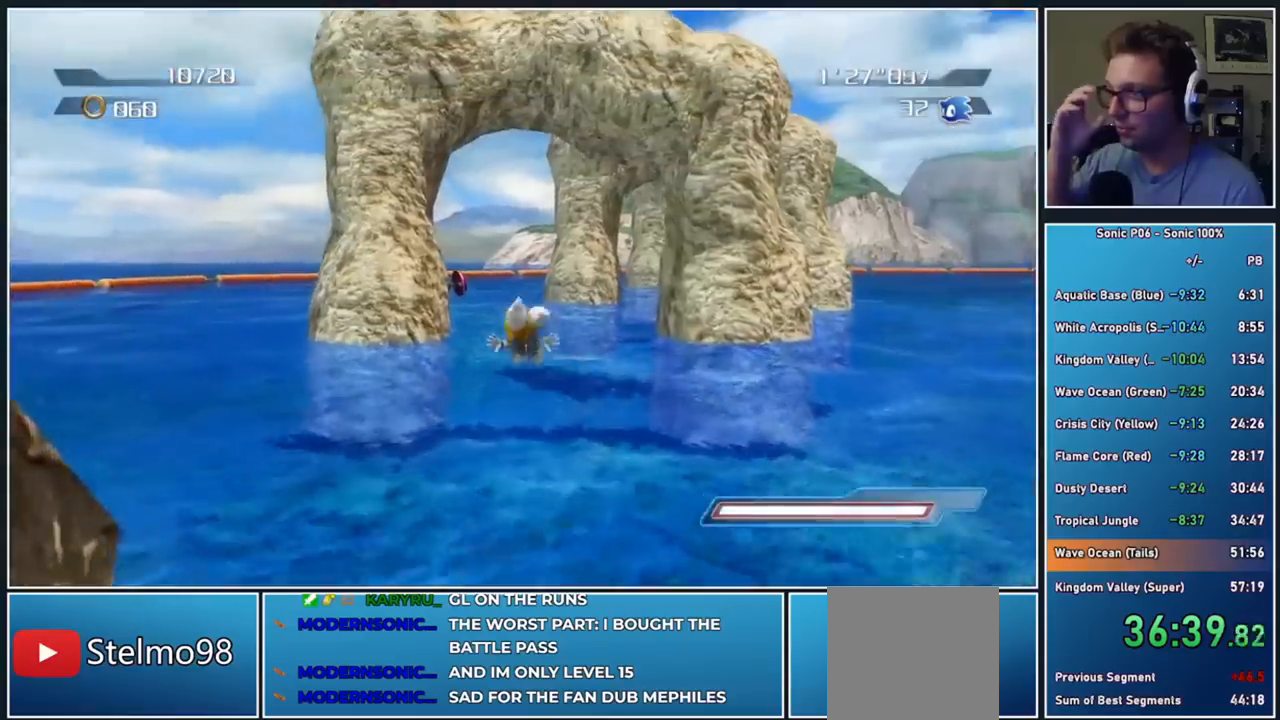
{"buttons": [], "left_stick": "up", "right_stick": "center", "events": []}
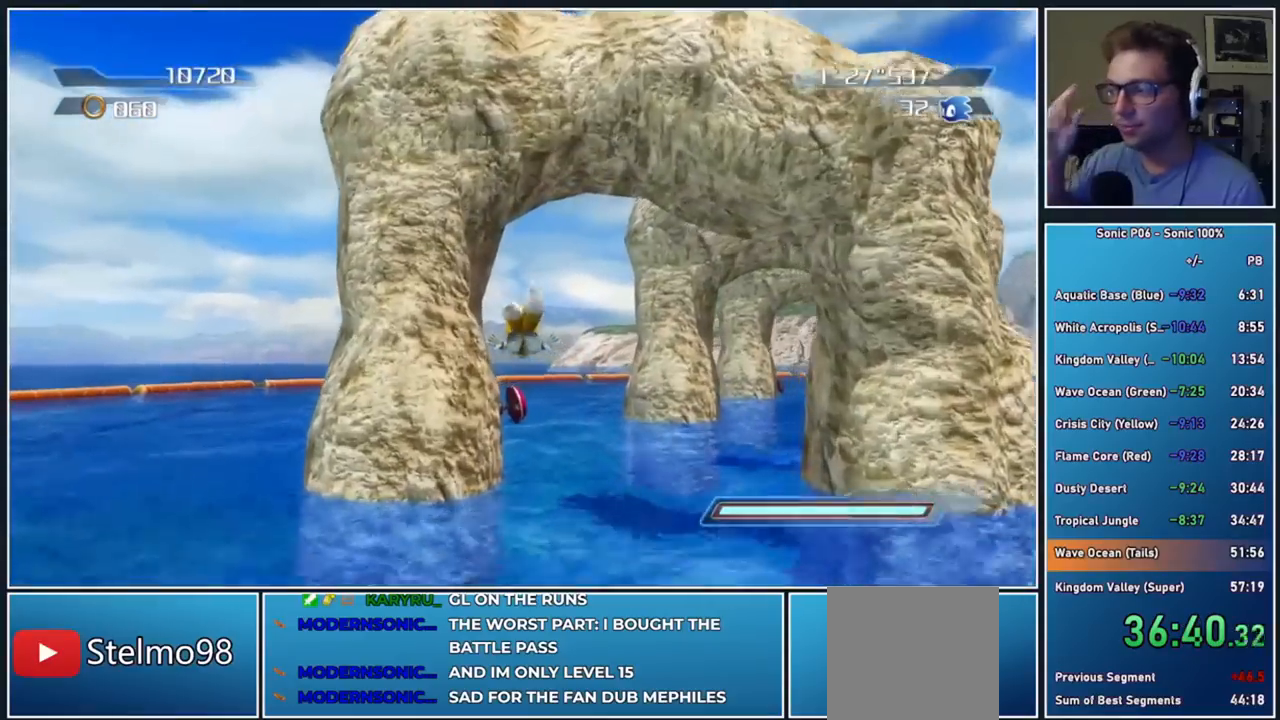
{"buttons": [], "left_stick": "up", "right_stick": "center", "events": []}
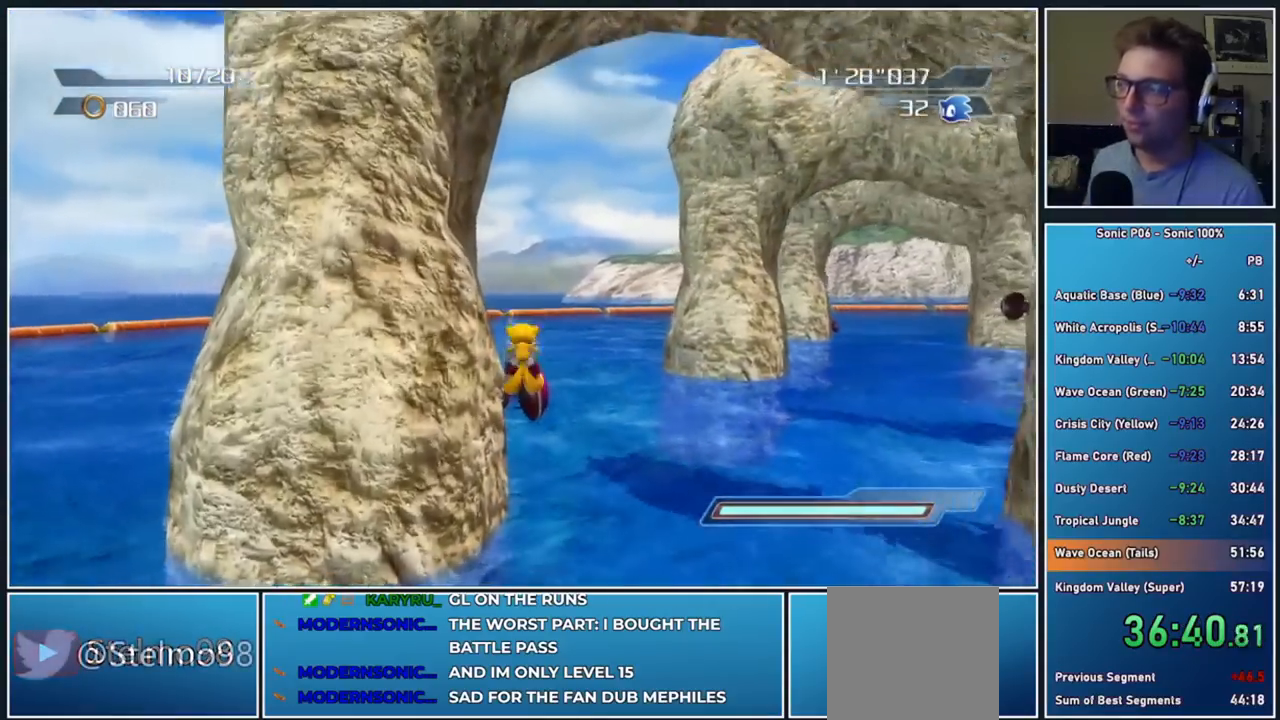
{"buttons": [], "left_stick": "center", "right_stick": "center", "events": [[133, "left_stick", "center"]]}
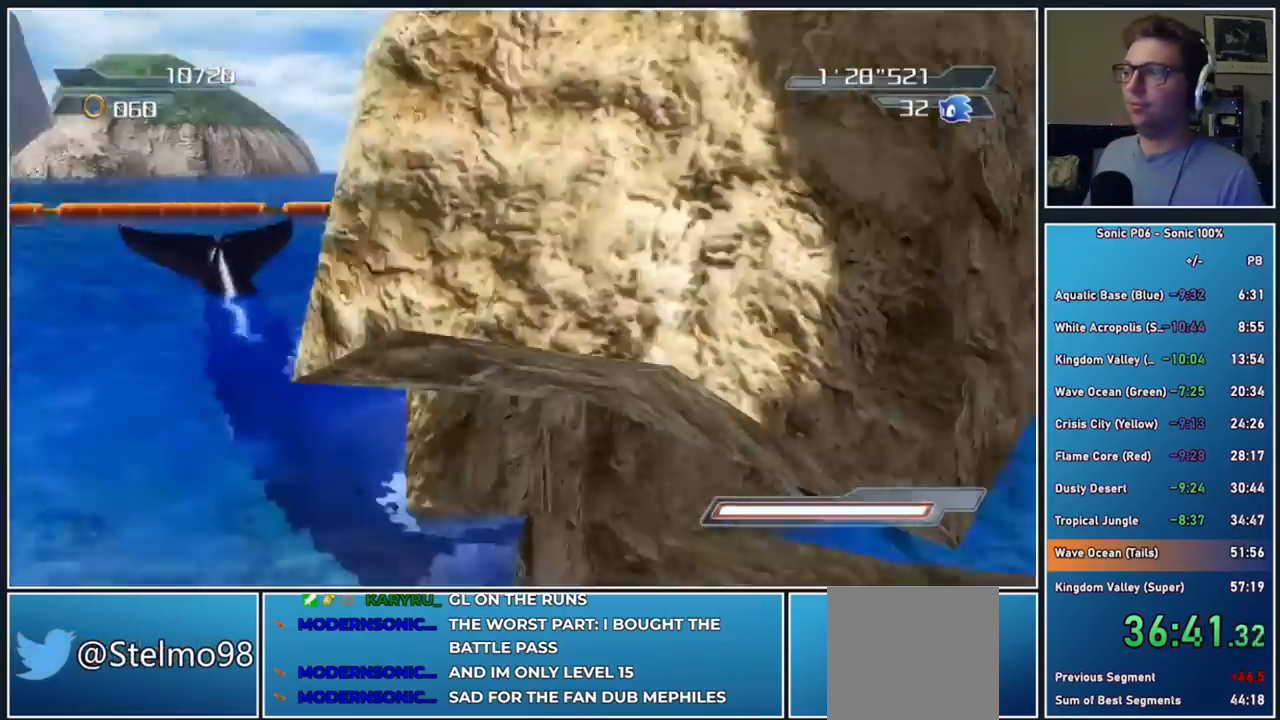
{"buttons": [], "left_stick": "center", "right_stick": "center", "events": []}
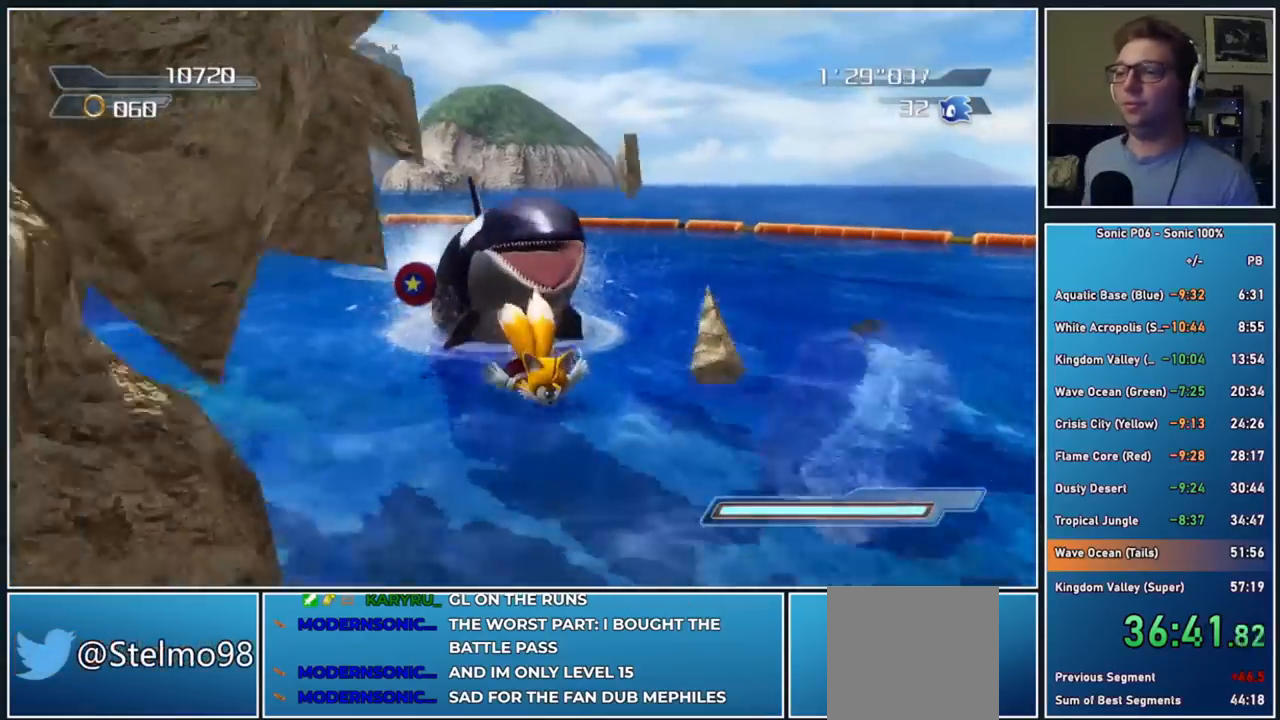
{"buttons": [], "left_stick": "center", "right_stick": "center", "events": []}
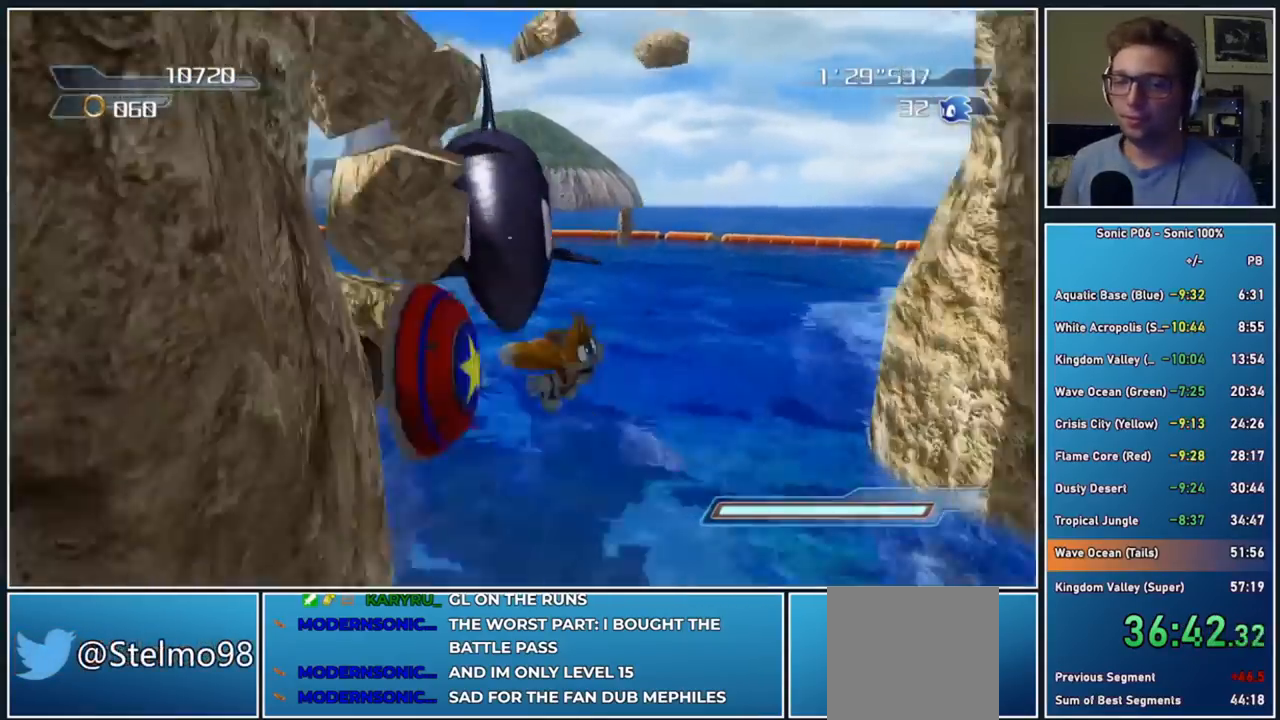
{"buttons": [], "left_stick": "center", "right_stick": "center", "events": []}
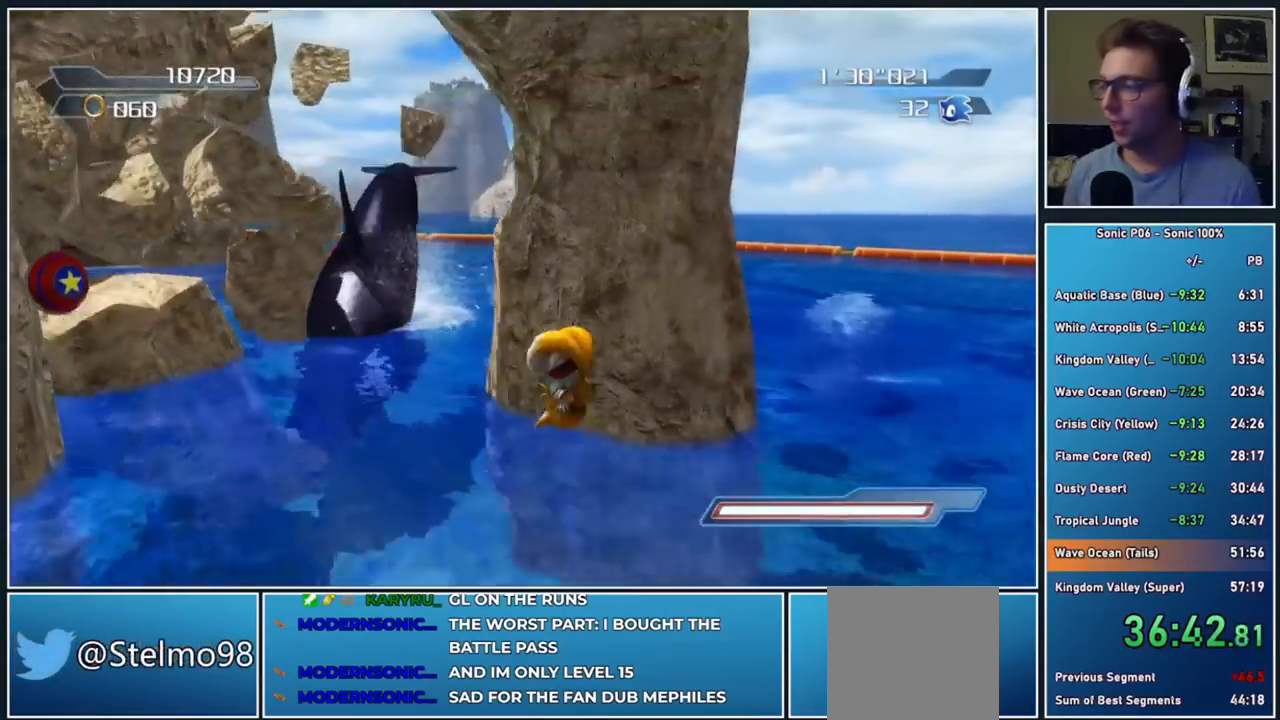
{"buttons": [], "left_stick": "center", "right_stick": "center", "events": []}
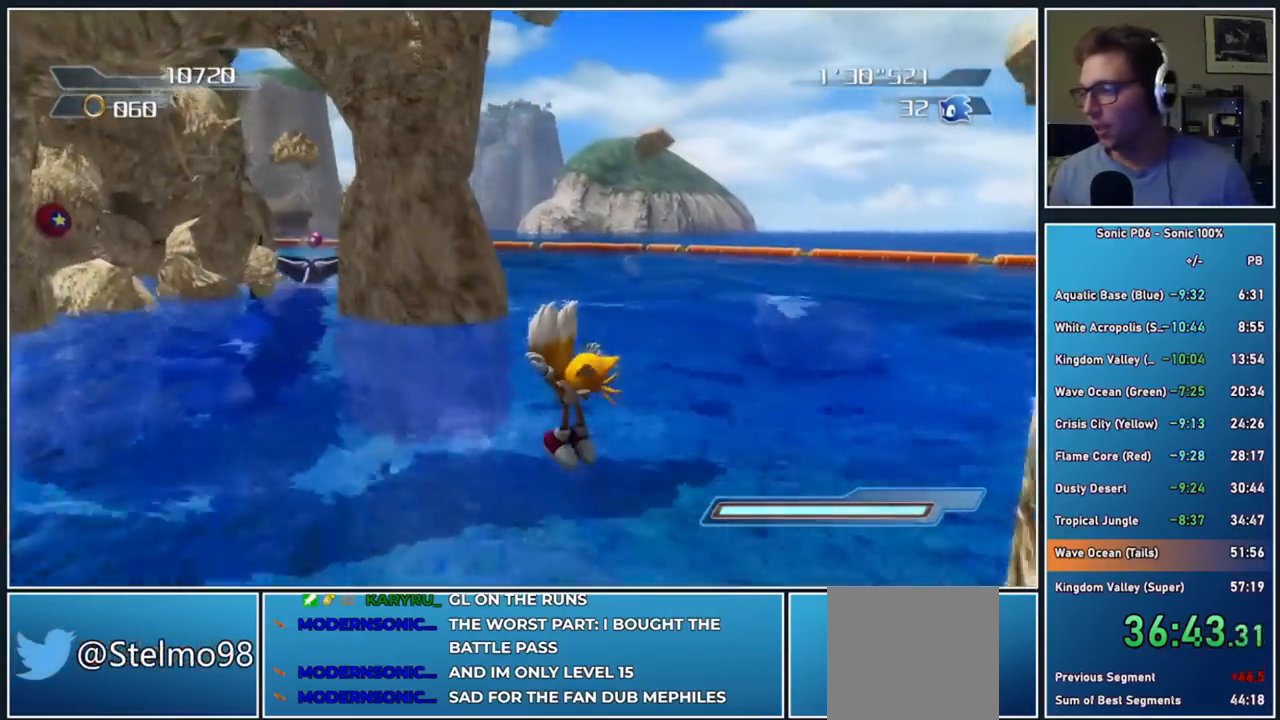
{"buttons": [], "left_stick": "center", "right_stick": "center", "events": []}
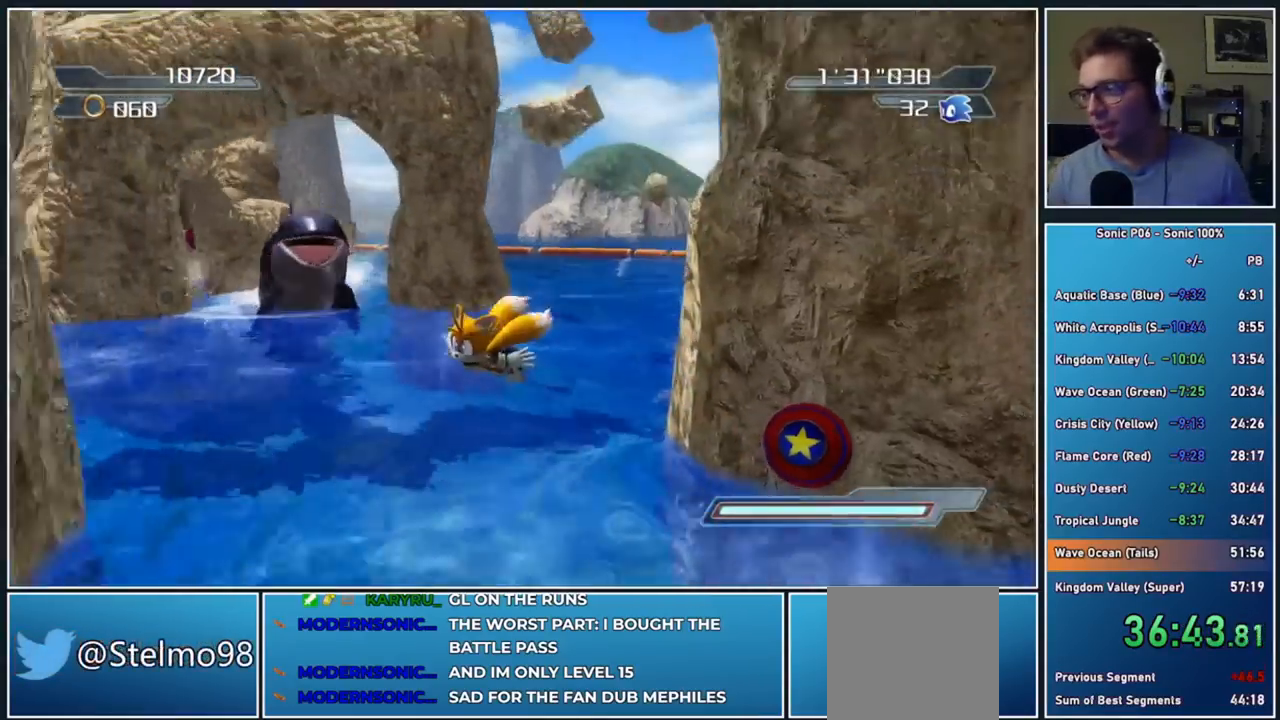
{"buttons": [], "left_stick": "center", "right_stick": "center", "events": []}